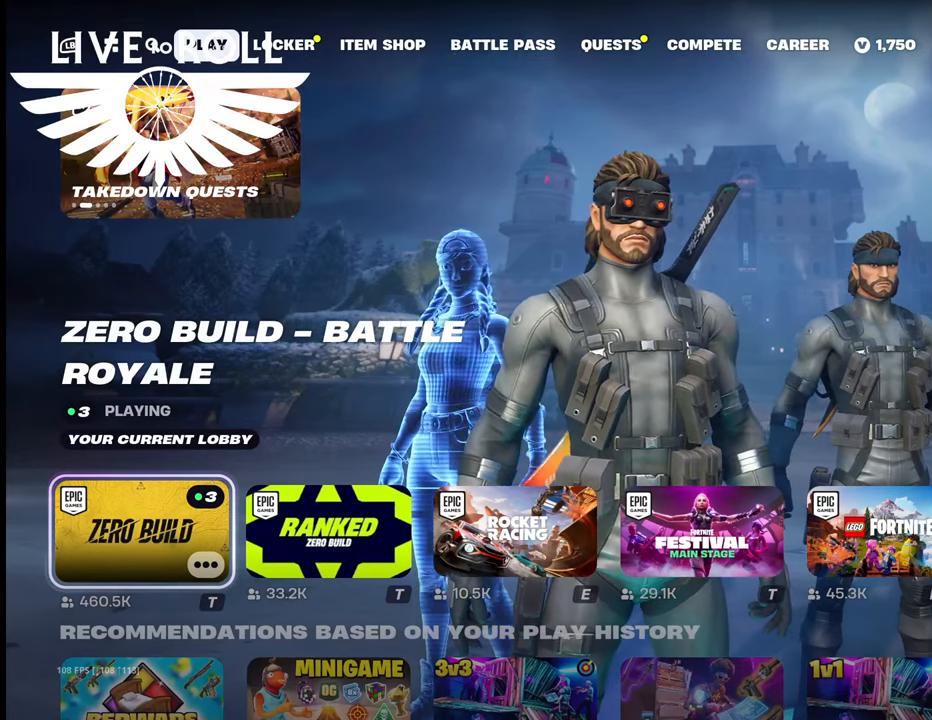
Gameplay with a controller (Xbox layout); each line is a JSON object with the inputs held at the frame after it. "events" lists button and stick changes between this image and that frame as [ms after this image, input, new state], when the widget could be followed in between.
{"buttons": ["B"], "left_stick": "center", "right_stick": "center", "events": [[500, "B", "down"]]}
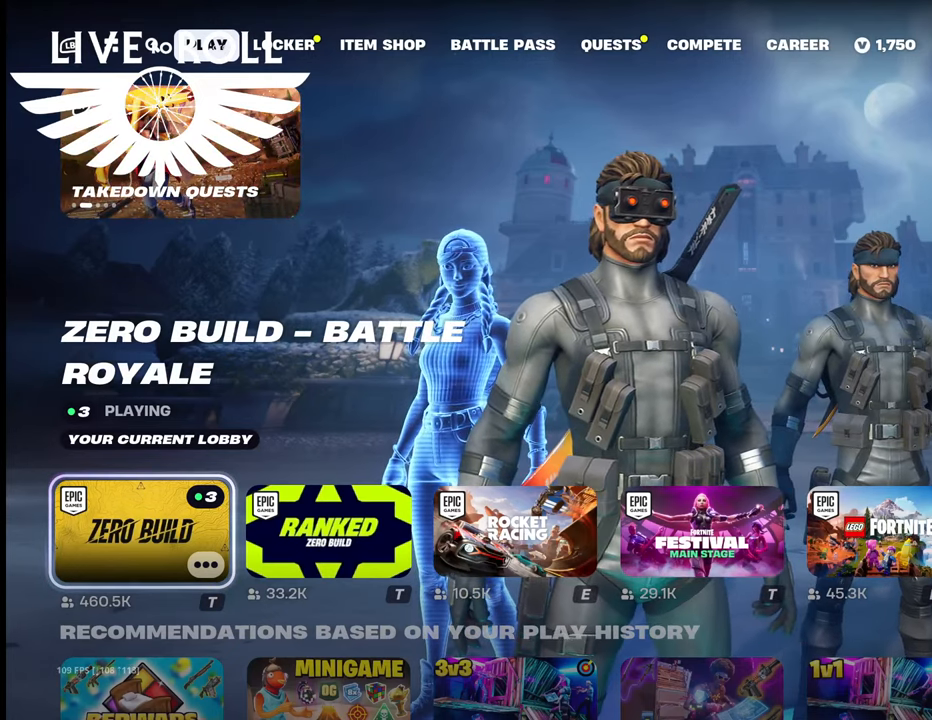
{"buttons": ["B"], "left_stick": "center", "right_stick": "center", "events": []}
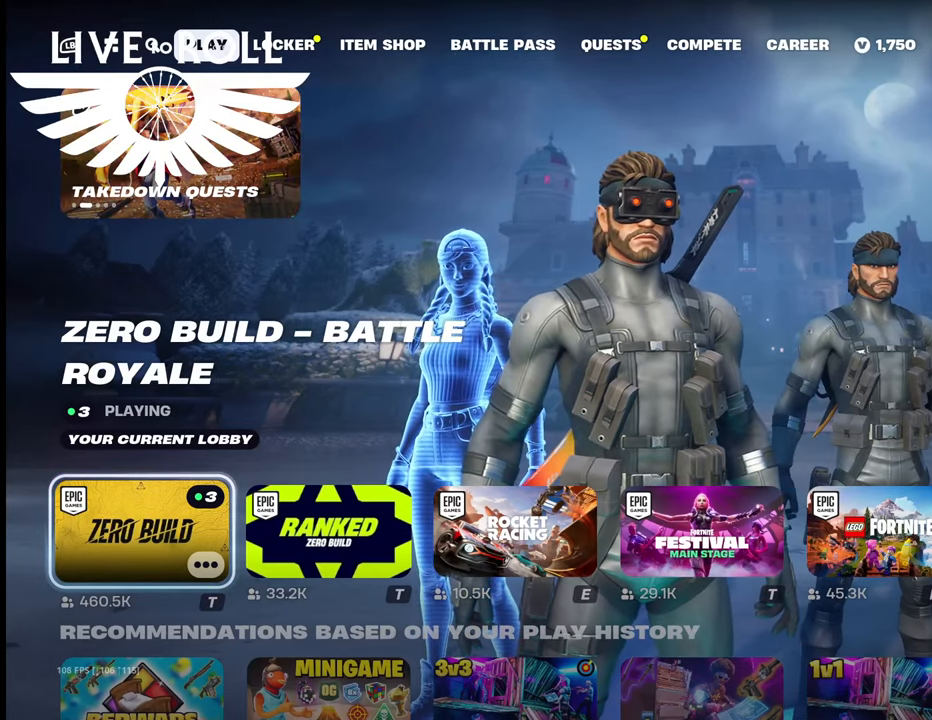
{"buttons": [], "left_stick": "center", "right_stick": "center", "events": [[300, "B", "up"]]}
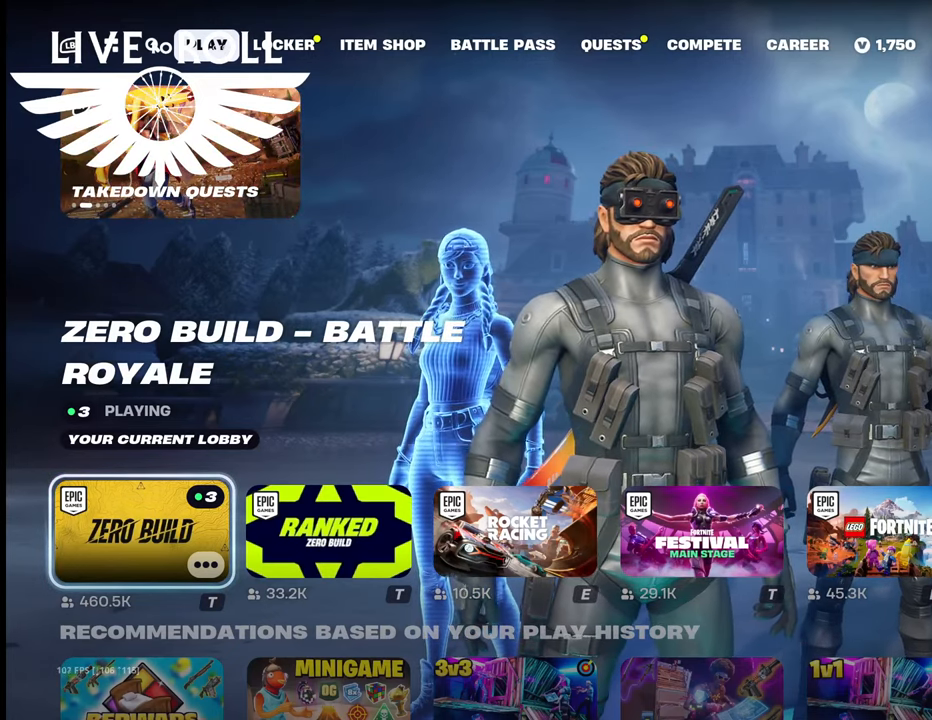
{"buttons": [], "left_stick": "center", "right_stick": "center", "events": []}
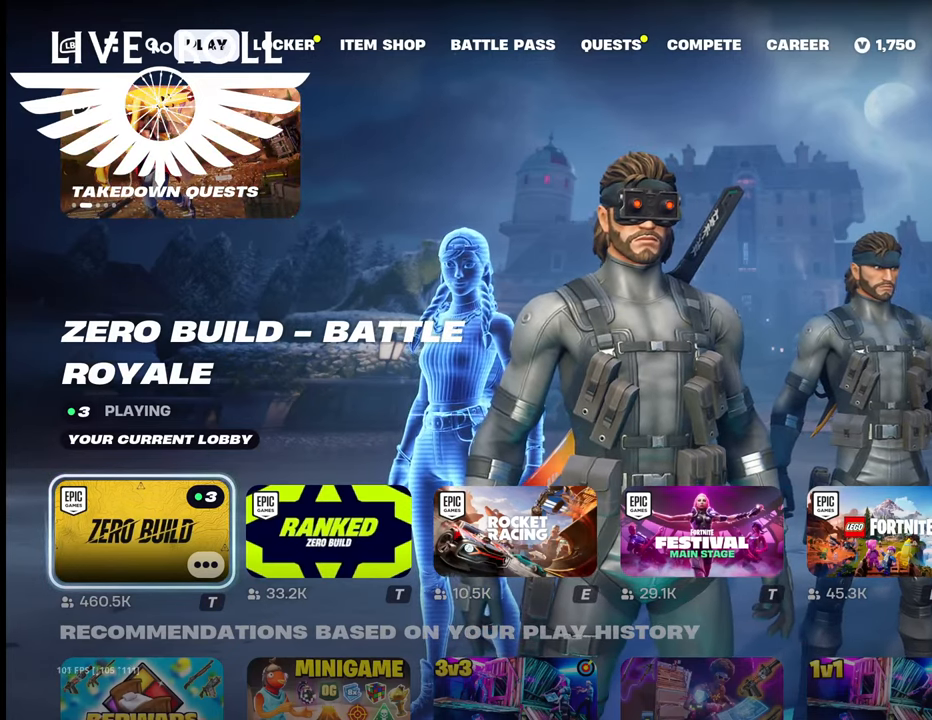
{"buttons": [], "left_stick": "center", "right_stick": "center", "events": []}
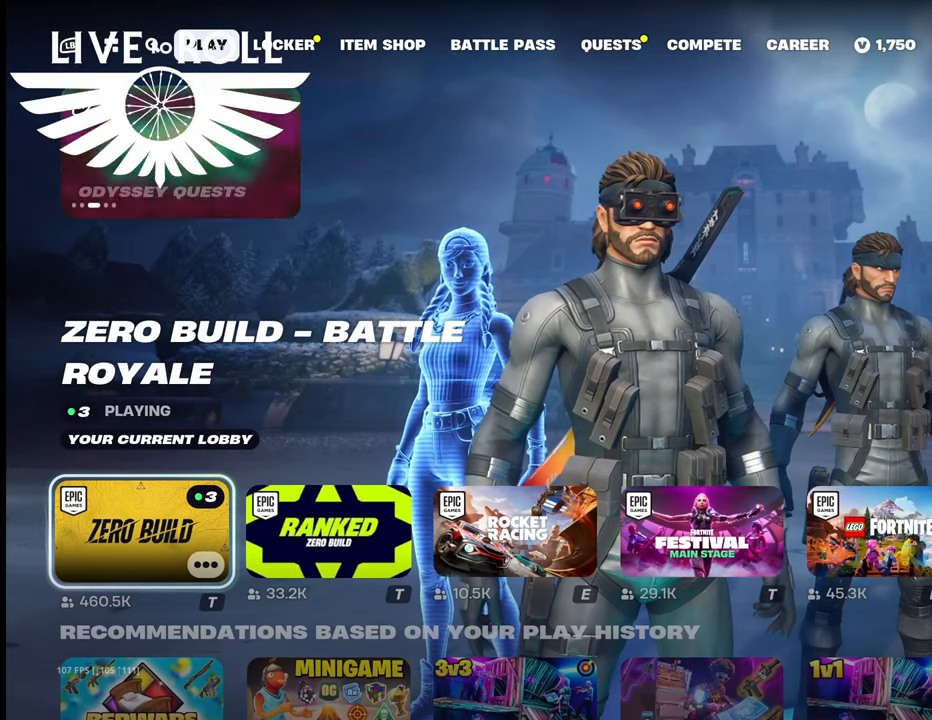
{"buttons": [], "left_stick": "center", "right_stick": "center", "events": []}
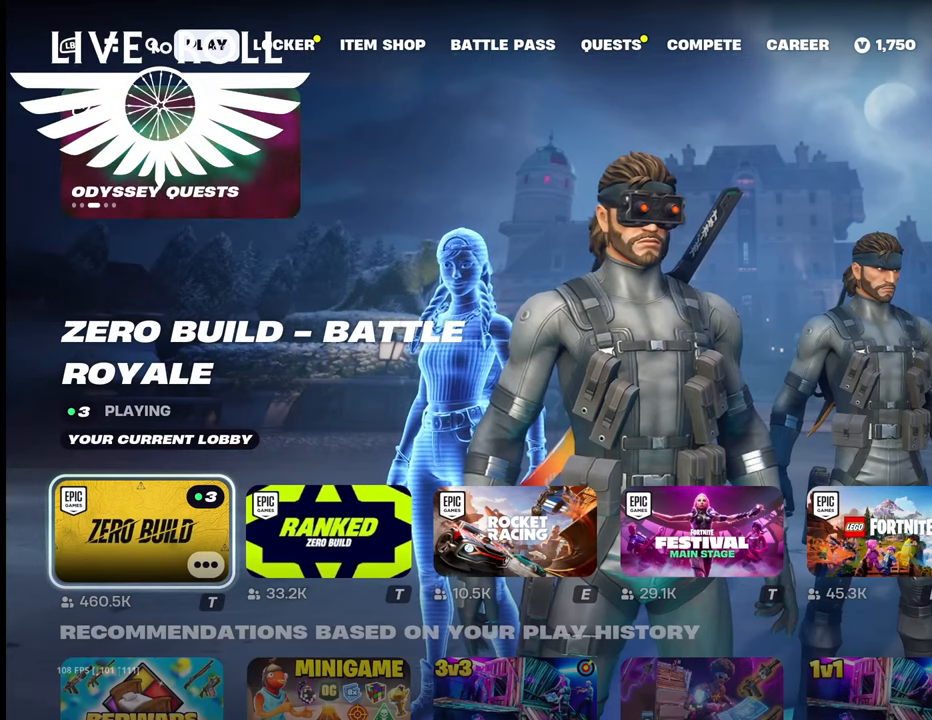
{"buttons": [], "left_stick": "center", "right_stick": "center", "events": []}
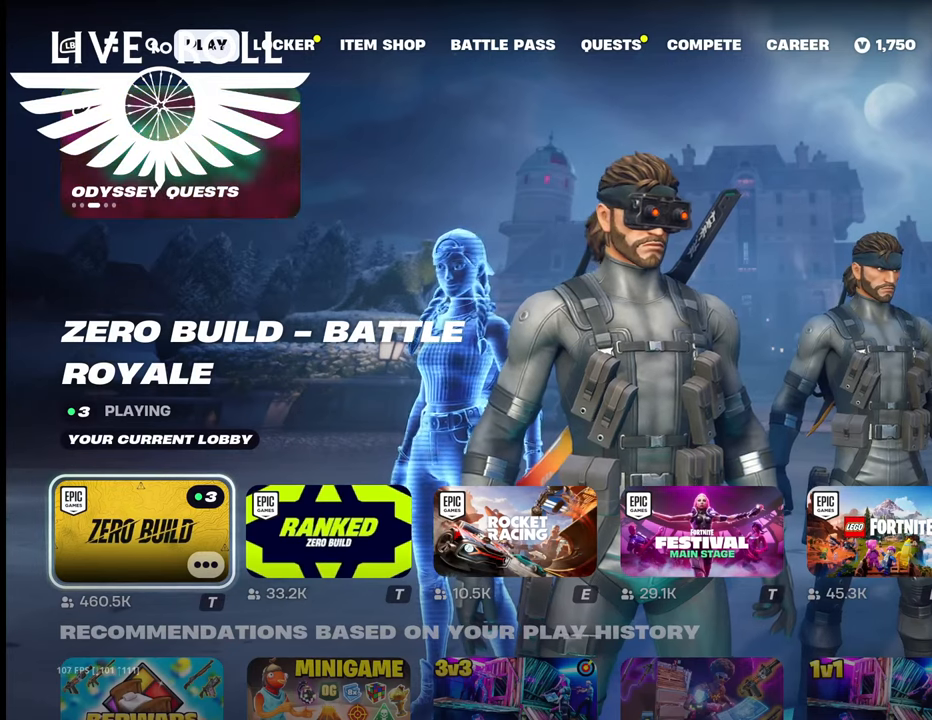
{"buttons": [], "left_stick": "center", "right_stick": "center", "events": []}
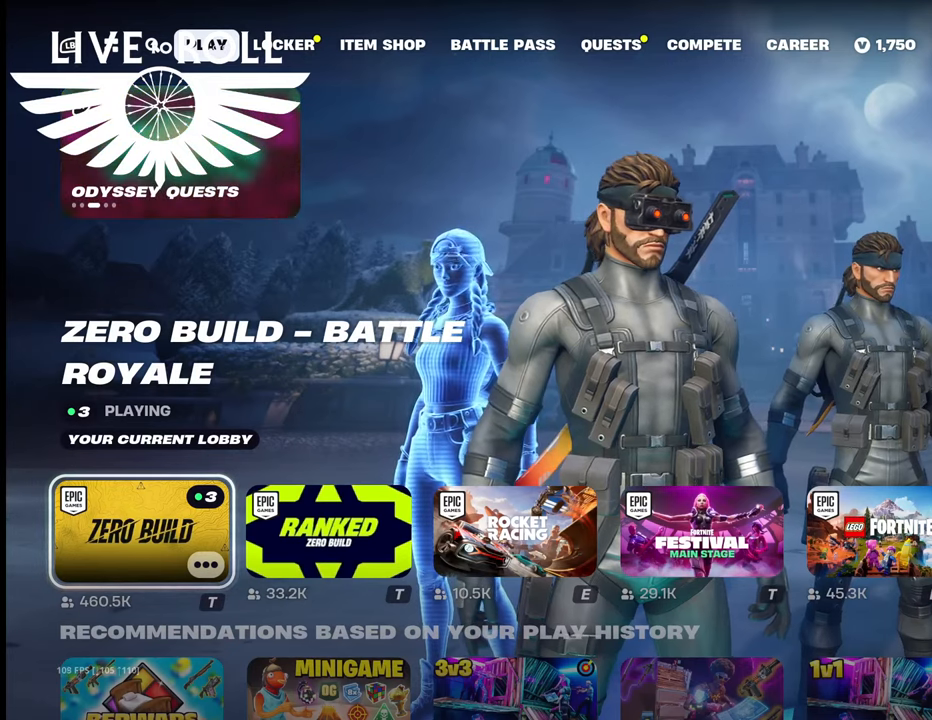
{"buttons": [], "left_stick": "center", "right_stick": "center", "events": []}
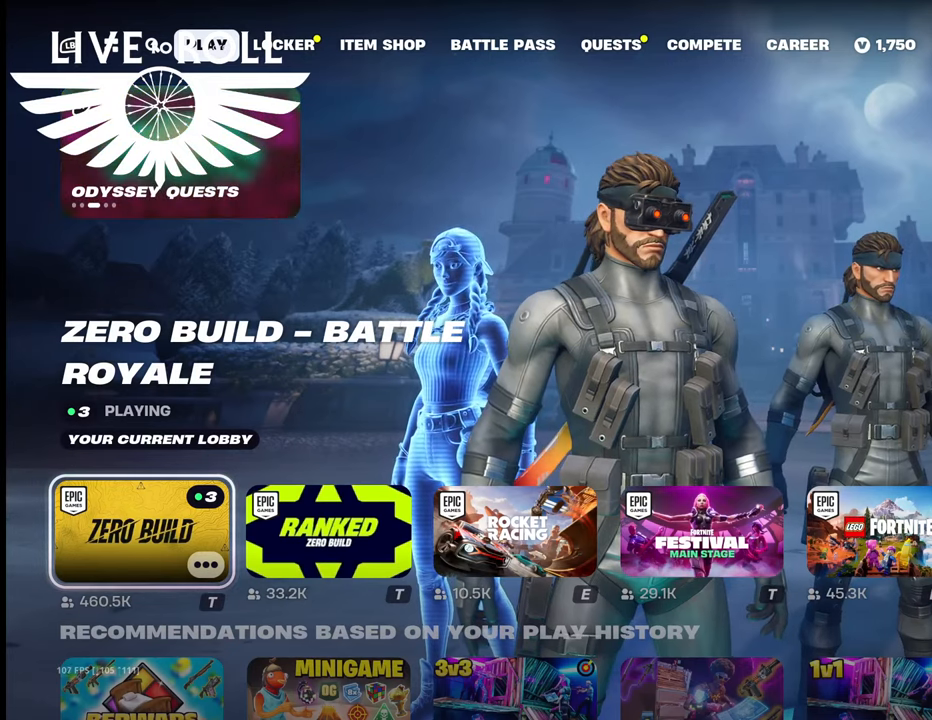
{"buttons": ["R2"], "left_stick": "center", "right_stick": "center", "events": [[200, "R2", "down"]]}
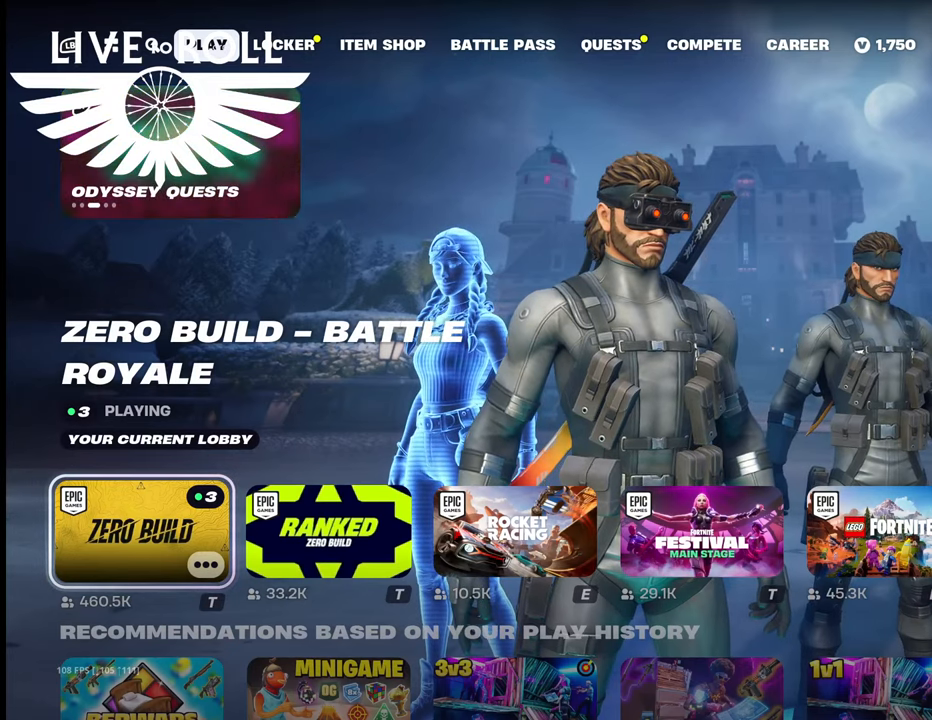
{"buttons": [], "left_stick": "center", "right_stick": "center", "events": [[33, "R2", "up"]]}